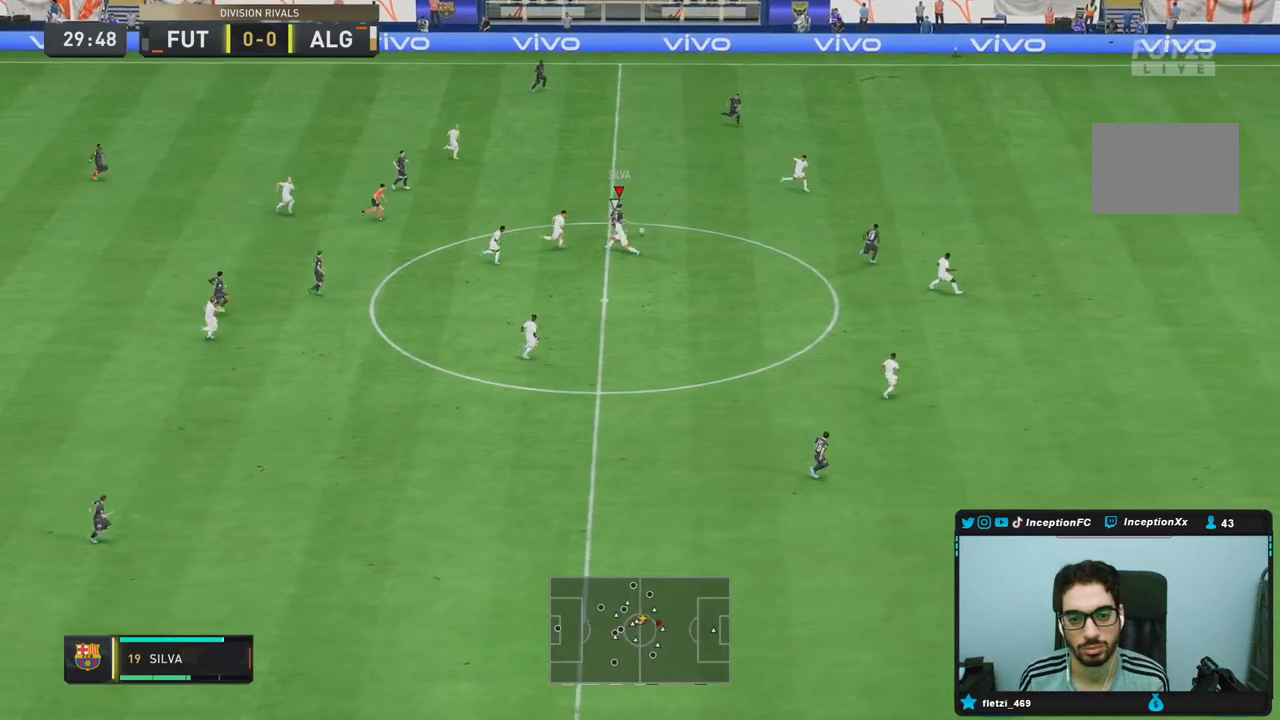
Gameplay with a controller (PlayStation layout); each line is a JSON object with the inputs held at the frame after it (dt_ms = milliseconds from this image to that frame). "events" lists button and stick changes between this image and that frame as [ms after this image, input, new state], when the widget could be followed in between. Not read: L3 R3.
{"dt_ms": 500, "buttons": ["R2"], "left_stick": "right", "right_stick": "center", "events": [[50, "R2", "down"]]}
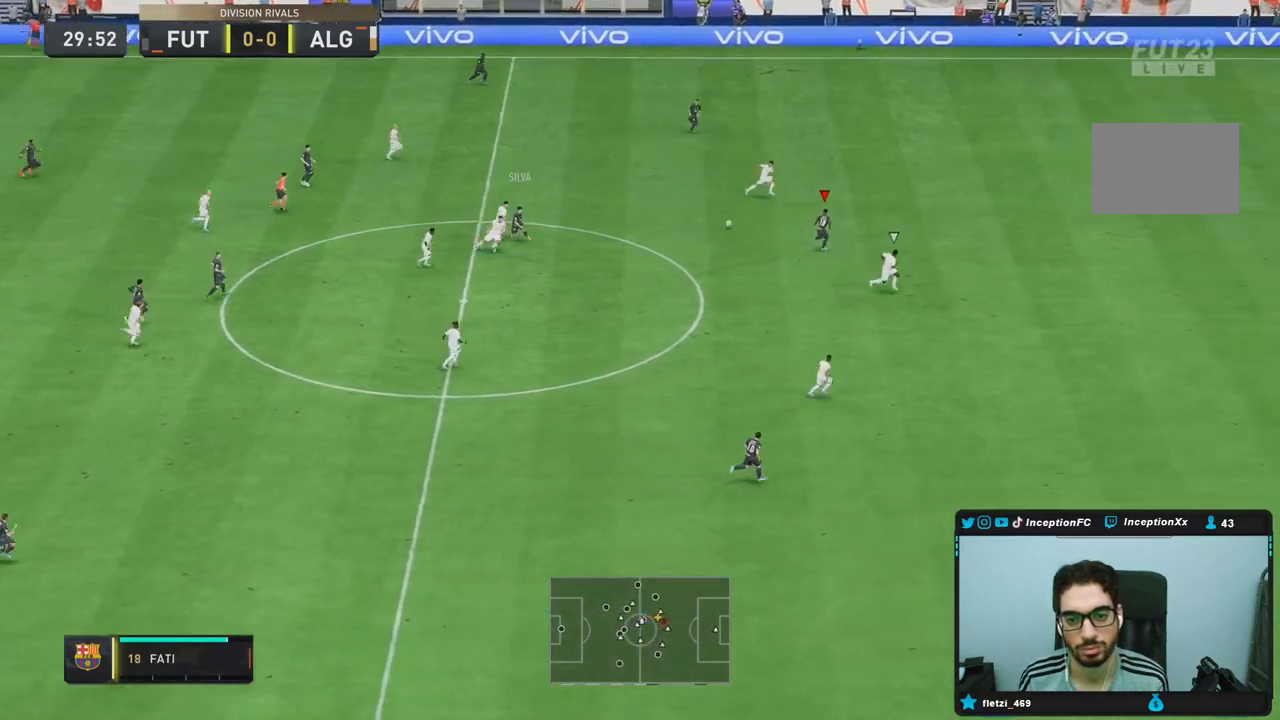
{"dt_ms": 500, "buttons": ["R2"], "left_stick": "right", "right_stick": "center", "events": []}
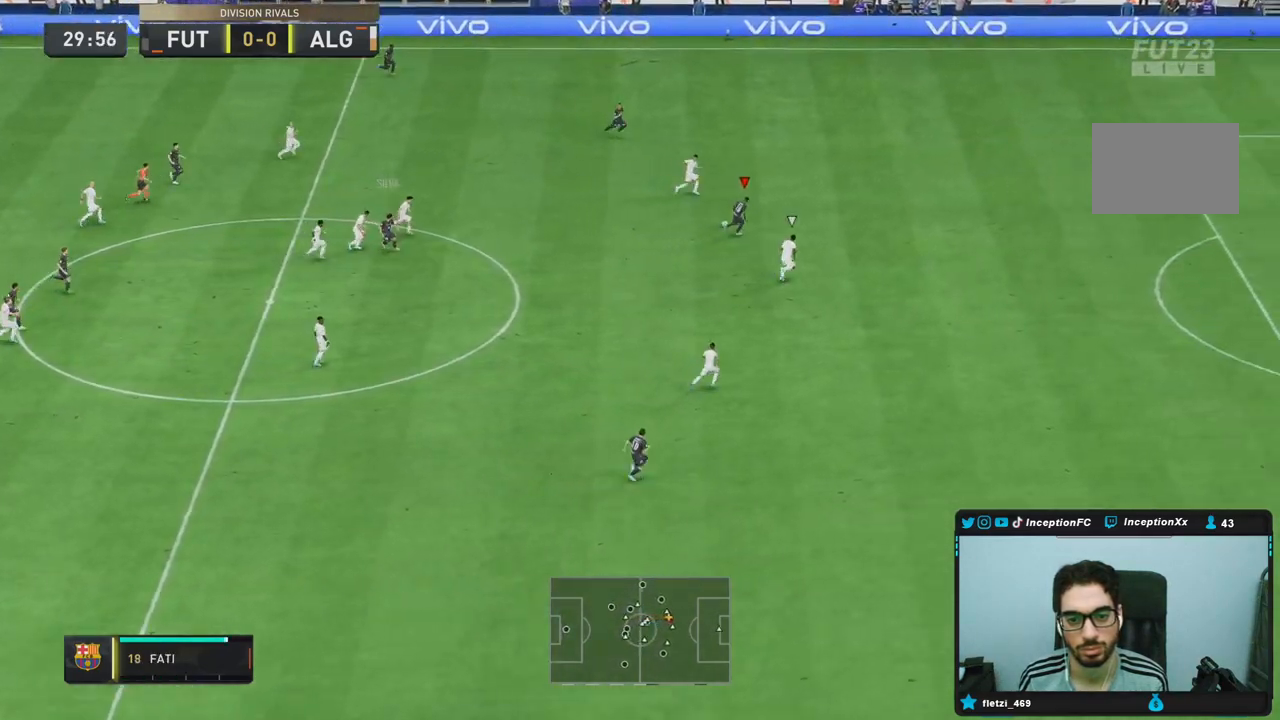
{"dt_ms": 500, "buttons": ["R2"], "left_stick": "right", "right_stick": "center", "events": []}
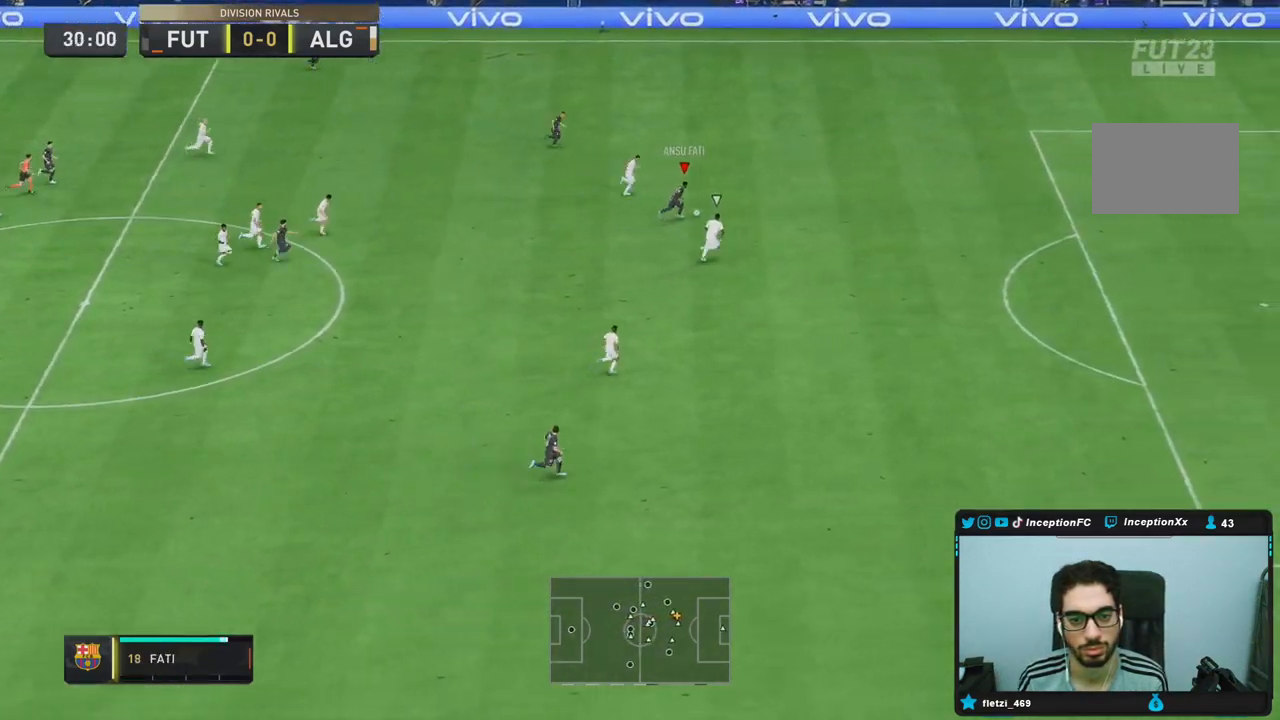
{"dt_ms": 500, "buttons": ["R2"], "left_stick": "right", "right_stick": "center", "events": []}
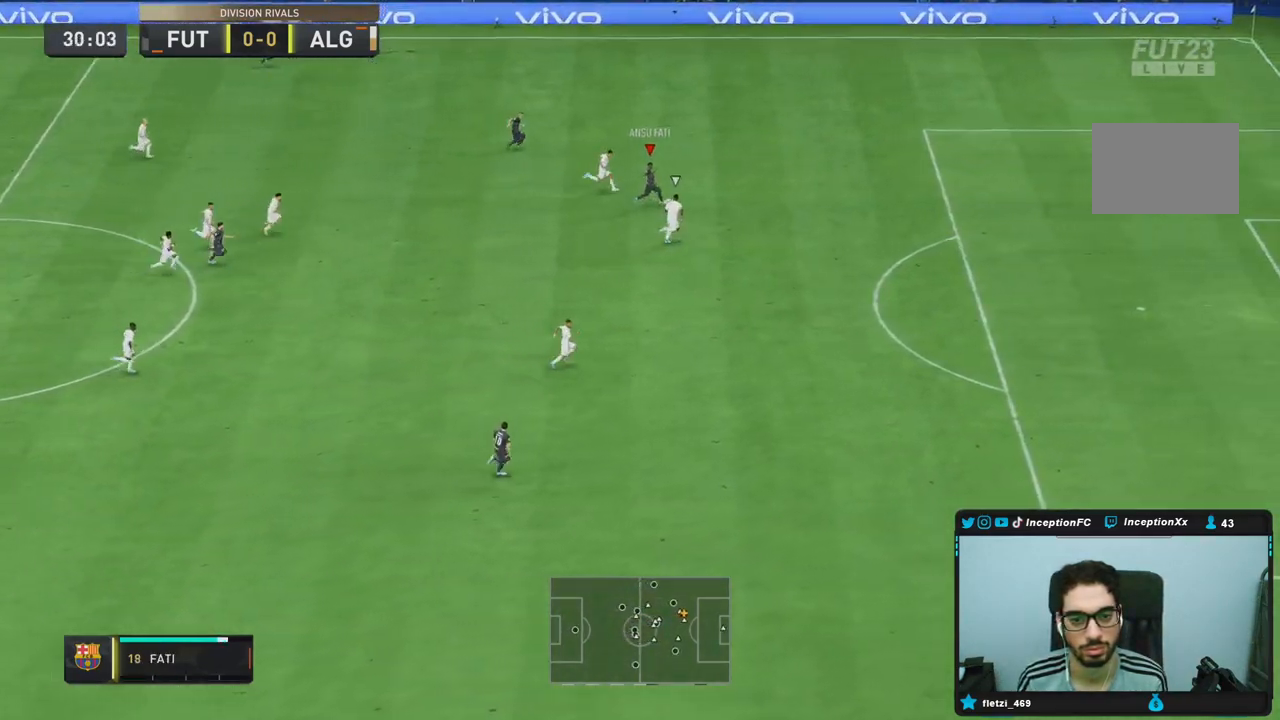
{"dt_ms": 500, "buttons": ["R2"], "left_stick": "right", "right_stick": "center", "events": []}
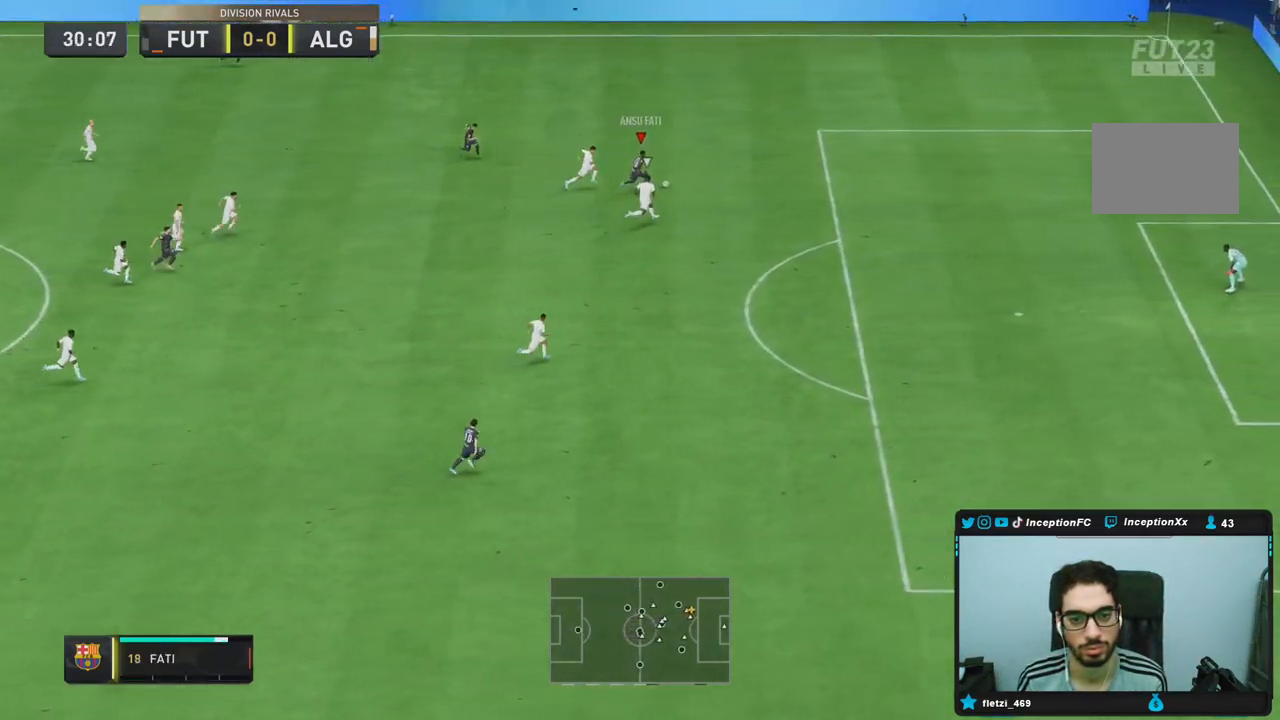
{"dt_ms": 500, "buttons": [], "left_stick": "right", "right_stick": "center", "events": [[283, "R2", "up"]]}
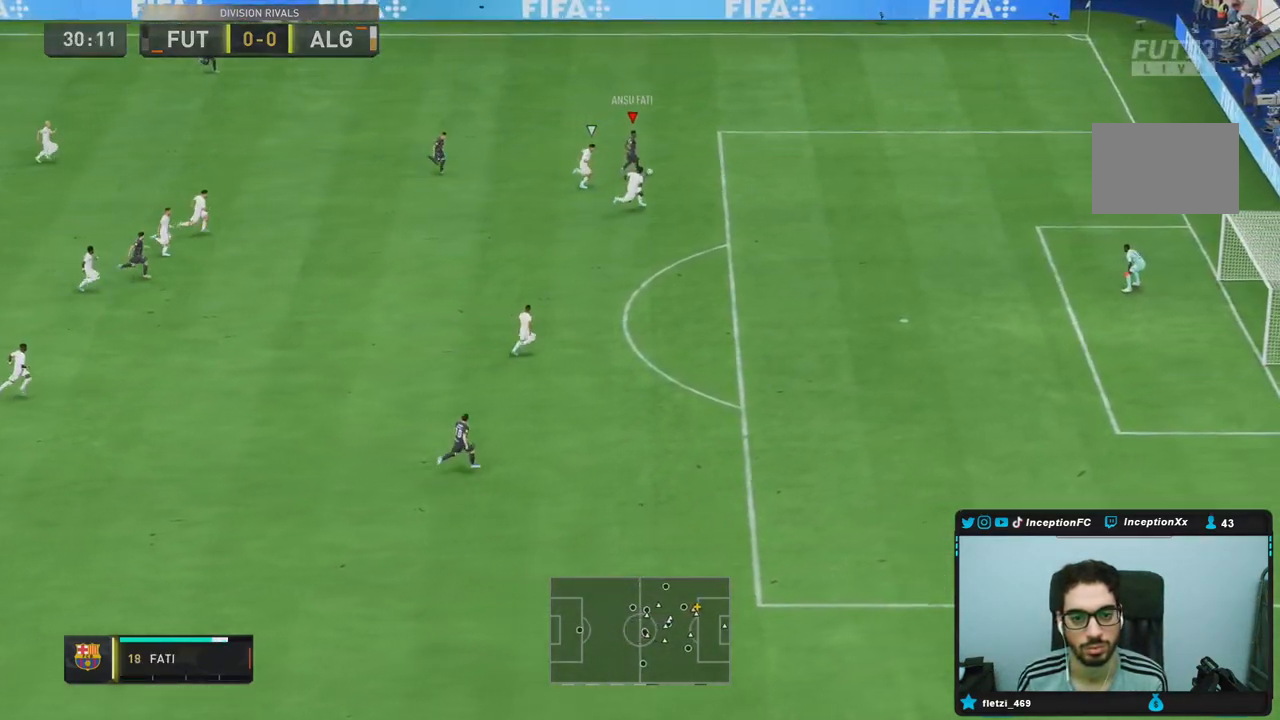
{"dt_ms": 500, "buttons": [], "left_stick": "center", "right_stick": "center", "events": [[17, "left_stick", "center"], [167, "CIRCLE", "down"], [233, "CROSS", "down"], [267, "CIRCLE", "up"], [350, "CROSS", "up"]]}
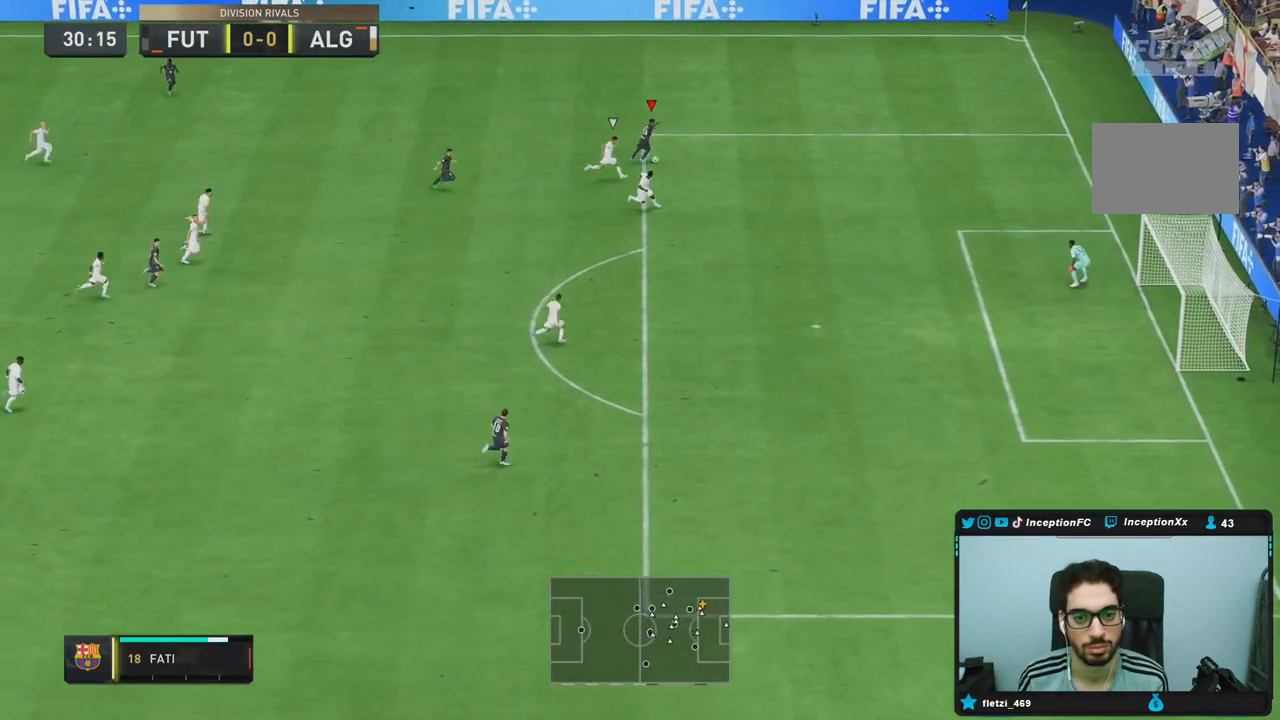
{"dt_ms": 500, "buttons": [], "left_stick": "down-left", "right_stick": "center", "events": [[283, "CROSS", "down"], [317, "left_stick", "down-left"], [383, "CROSS", "up"]]}
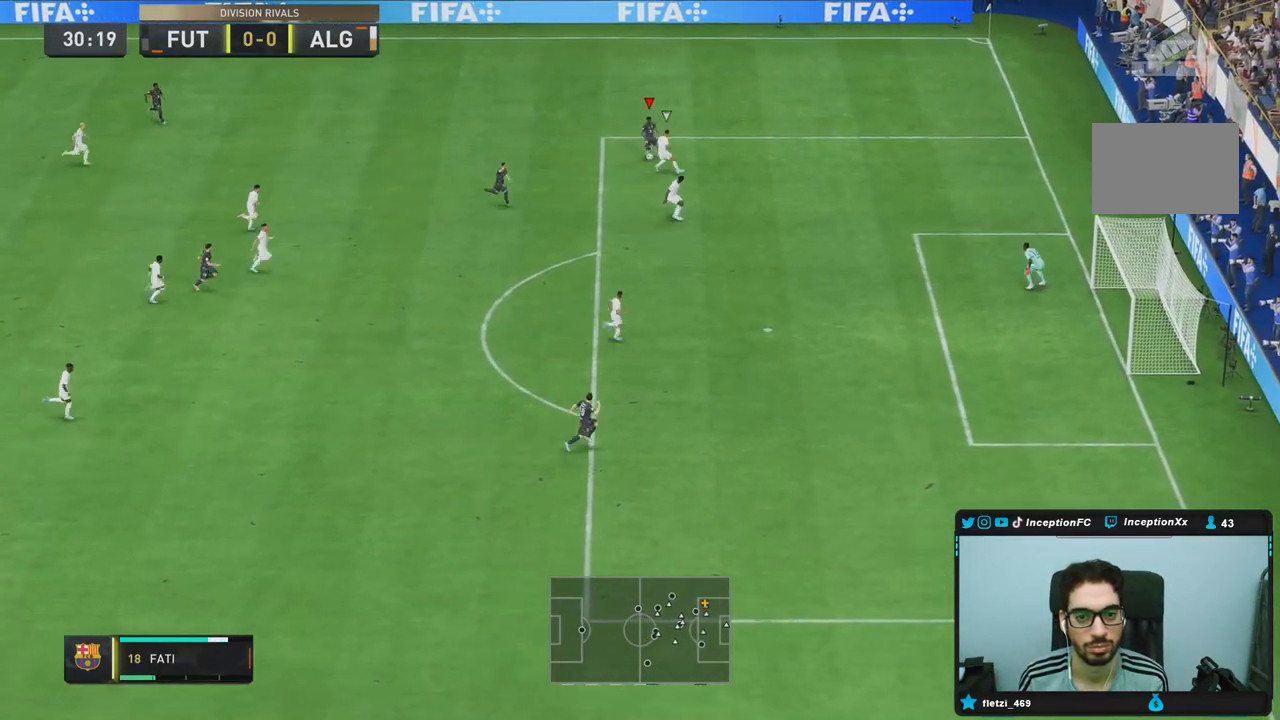
{"dt_ms": 1000, "buttons": [], "left_stick": "down", "right_stick": "center"}
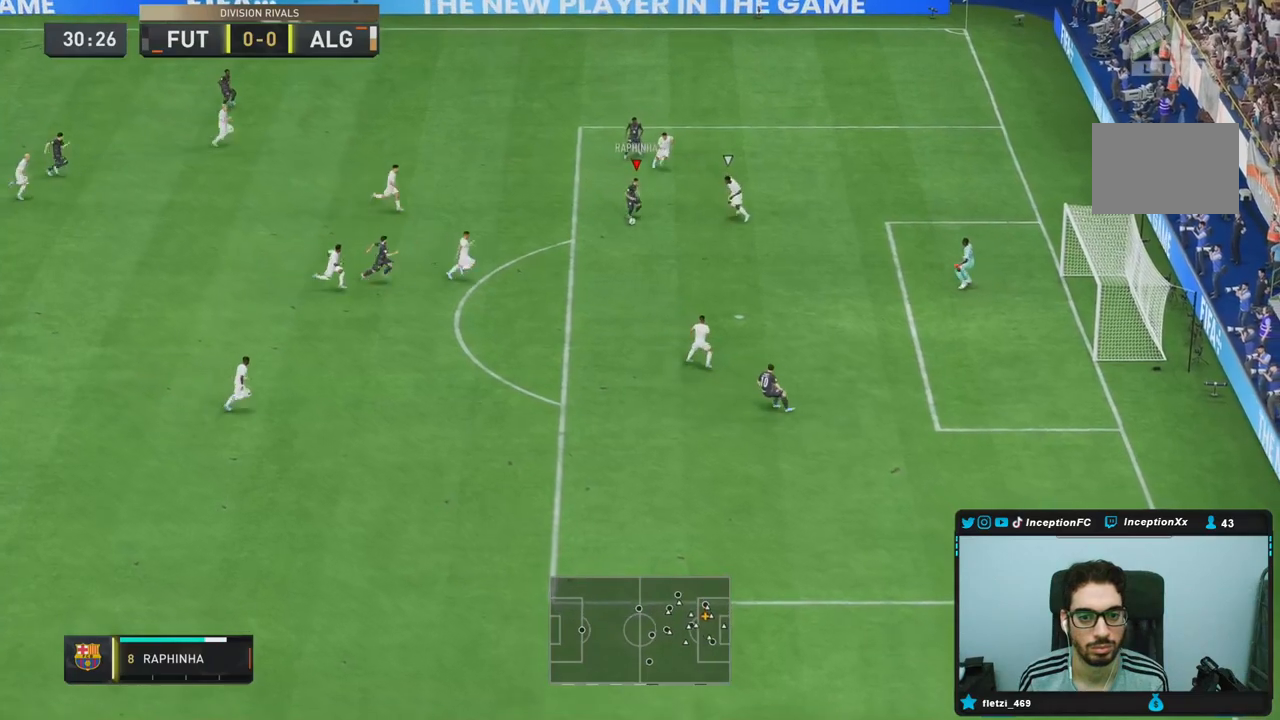
{"dt_ms": 500, "buttons": [], "left_stick": "down-left", "right_stick": "center"}
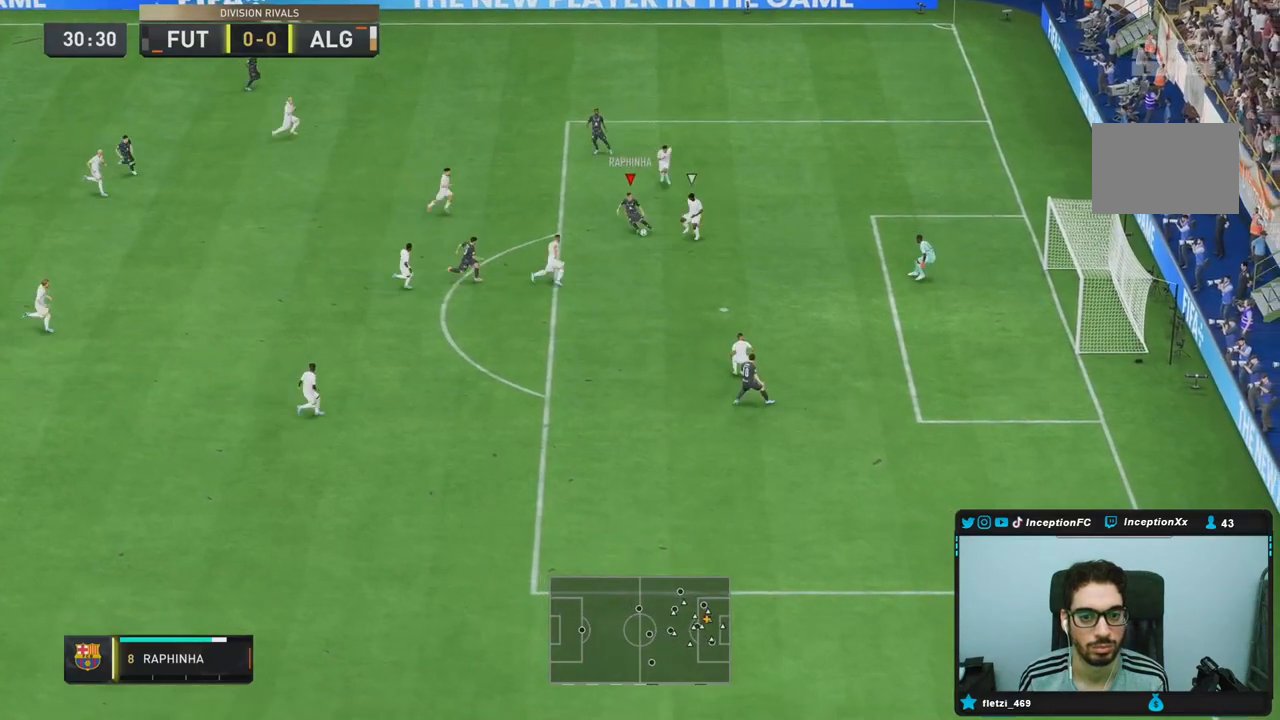
{"dt_ms": 500, "buttons": [], "left_stick": "down", "right_stick": "center"}
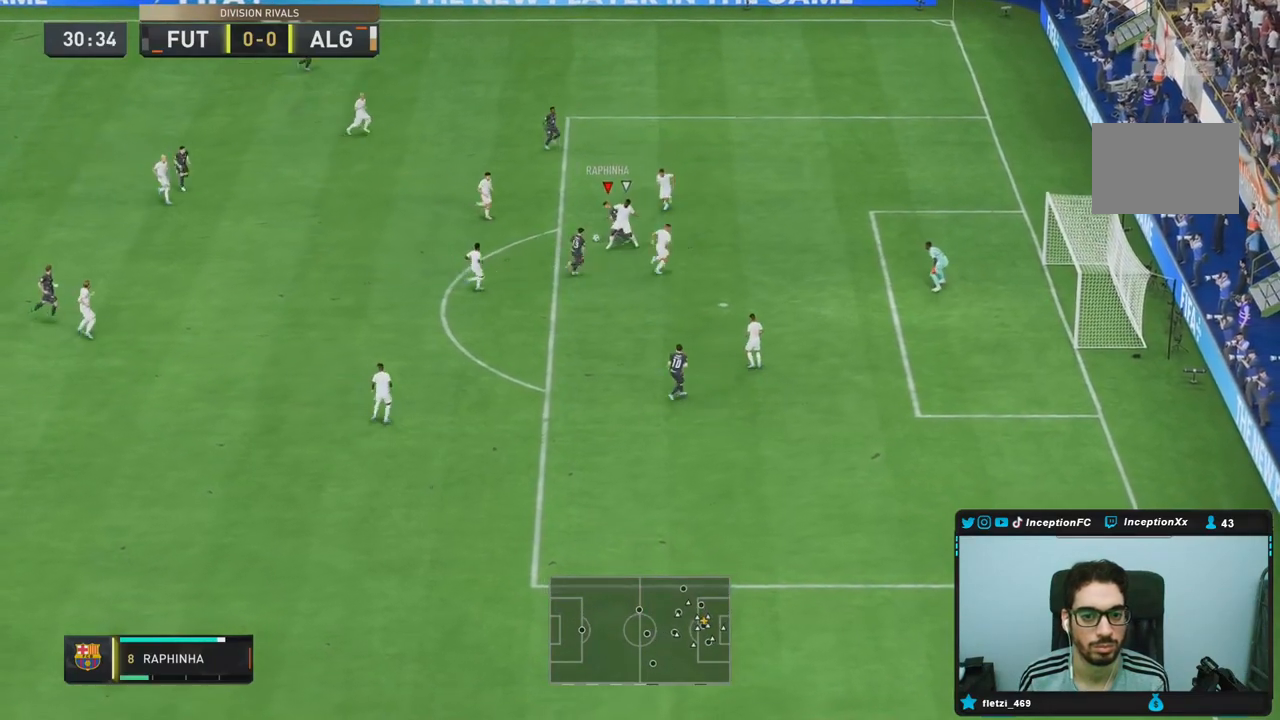
{"dt_ms": 500, "buttons": ["L2"], "left_stick": "down", "right_stick": "center", "events": [[317, "L2", "down"]]}
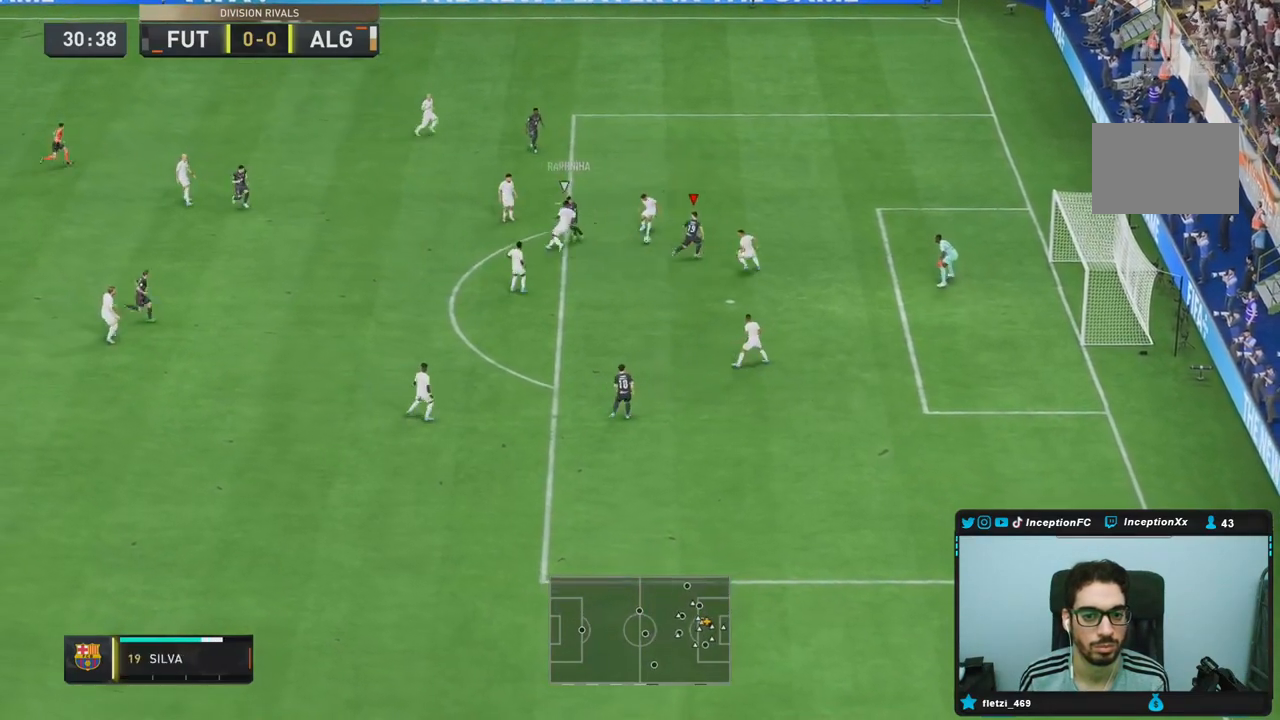
{"dt_ms": 500, "buttons": ["L2"], "left_stick": "down", "right_stick": "center", "events": []}